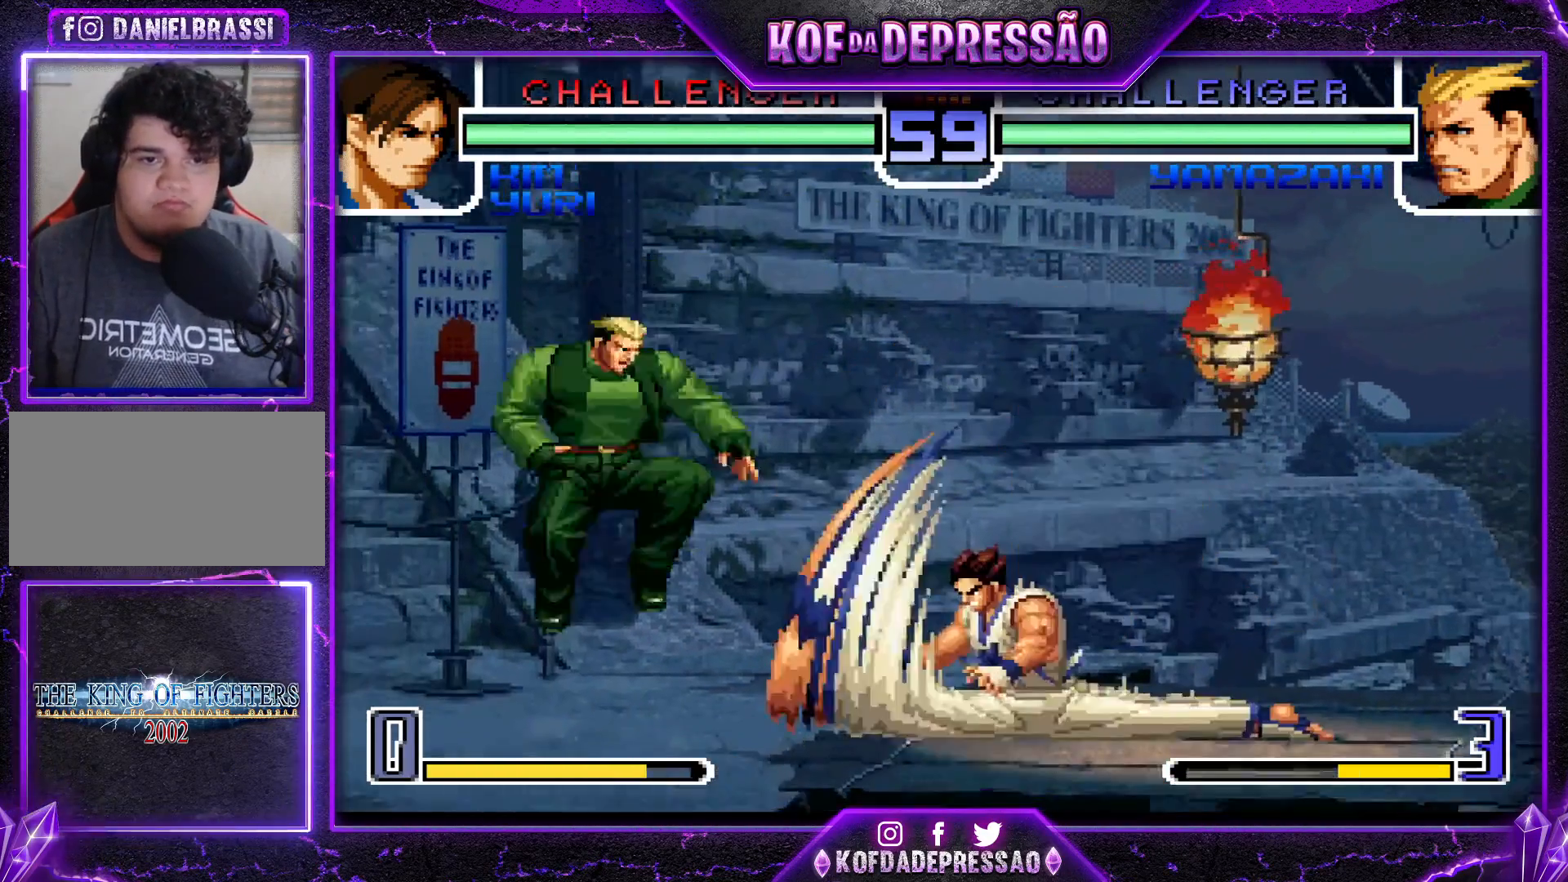
Gameplay with a controller (arcade stick); each line is a JSON object with the inputs held at the frame after it. "events" lists button and stick changes between this image and that frame as [ms after this image, input, new state], when the widget could be followed in between. Not read: L3 R3.
{"buttons": [], "left_stick": "center", "events": [[50, "left_stick", "right"], [284, "R1", "down"], [334, "R1", "up"], [418, "R1", "down"], [434, "TRIANGLE", "down"], [468, "TRIANGLE", "up"], [484, "R1", "up"], [501, "left_stick", "center"]]}
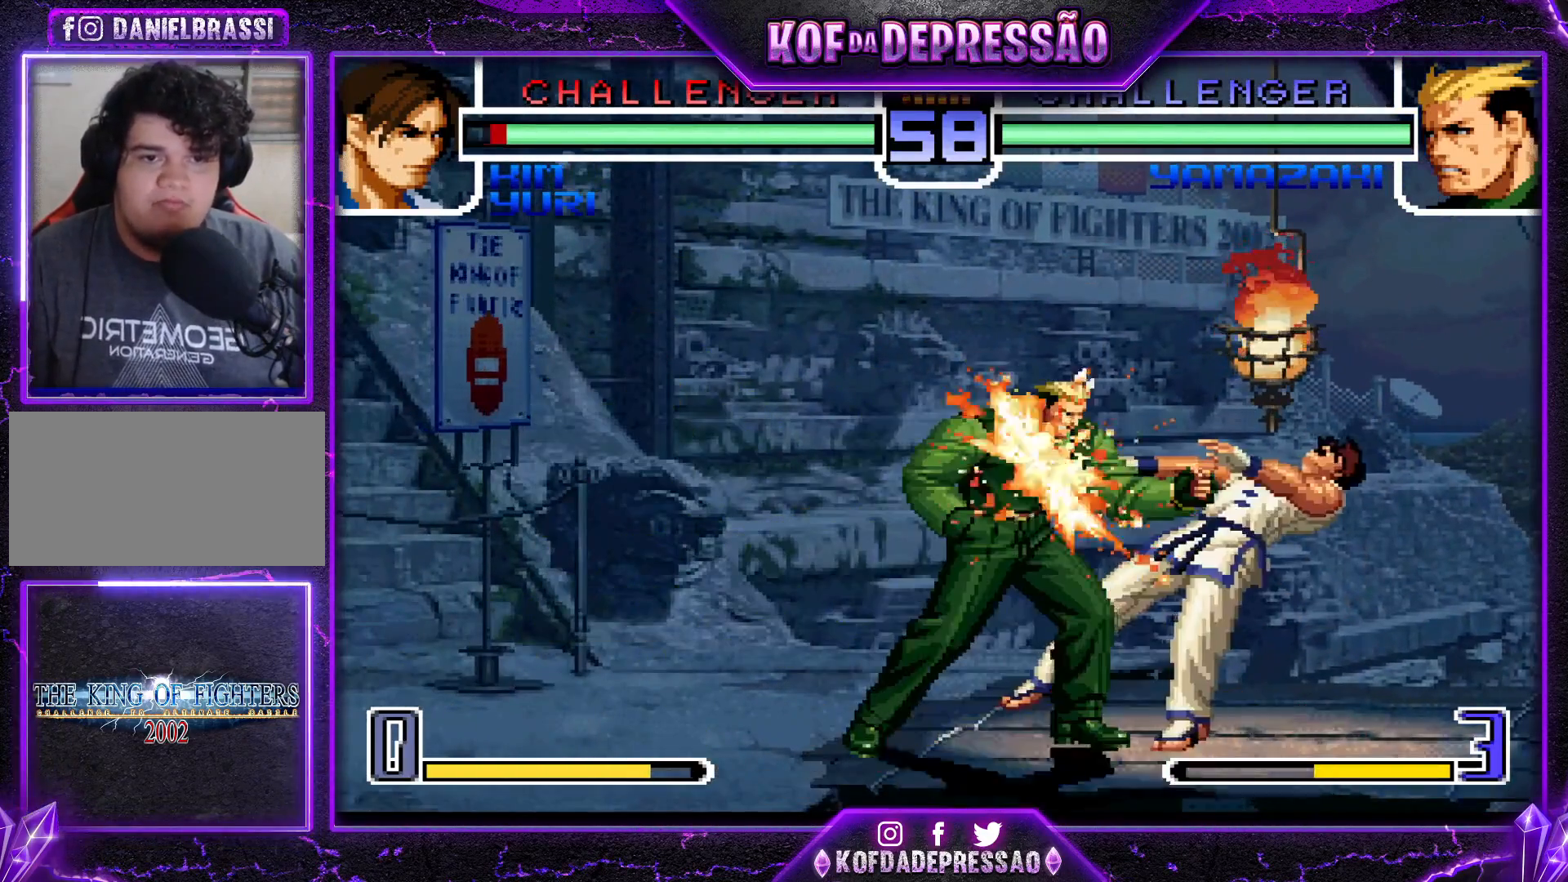
{"buttons": ["TRIANGLE"], "left_stick": "right", "events": [[33, "left_stick", "right"], [234, "R1", "down"], [317, "R1", "up"], [350, "left_stick", "down"], [450, "TRIANGLE", "down"], [484, "left_stick", "right"]]}
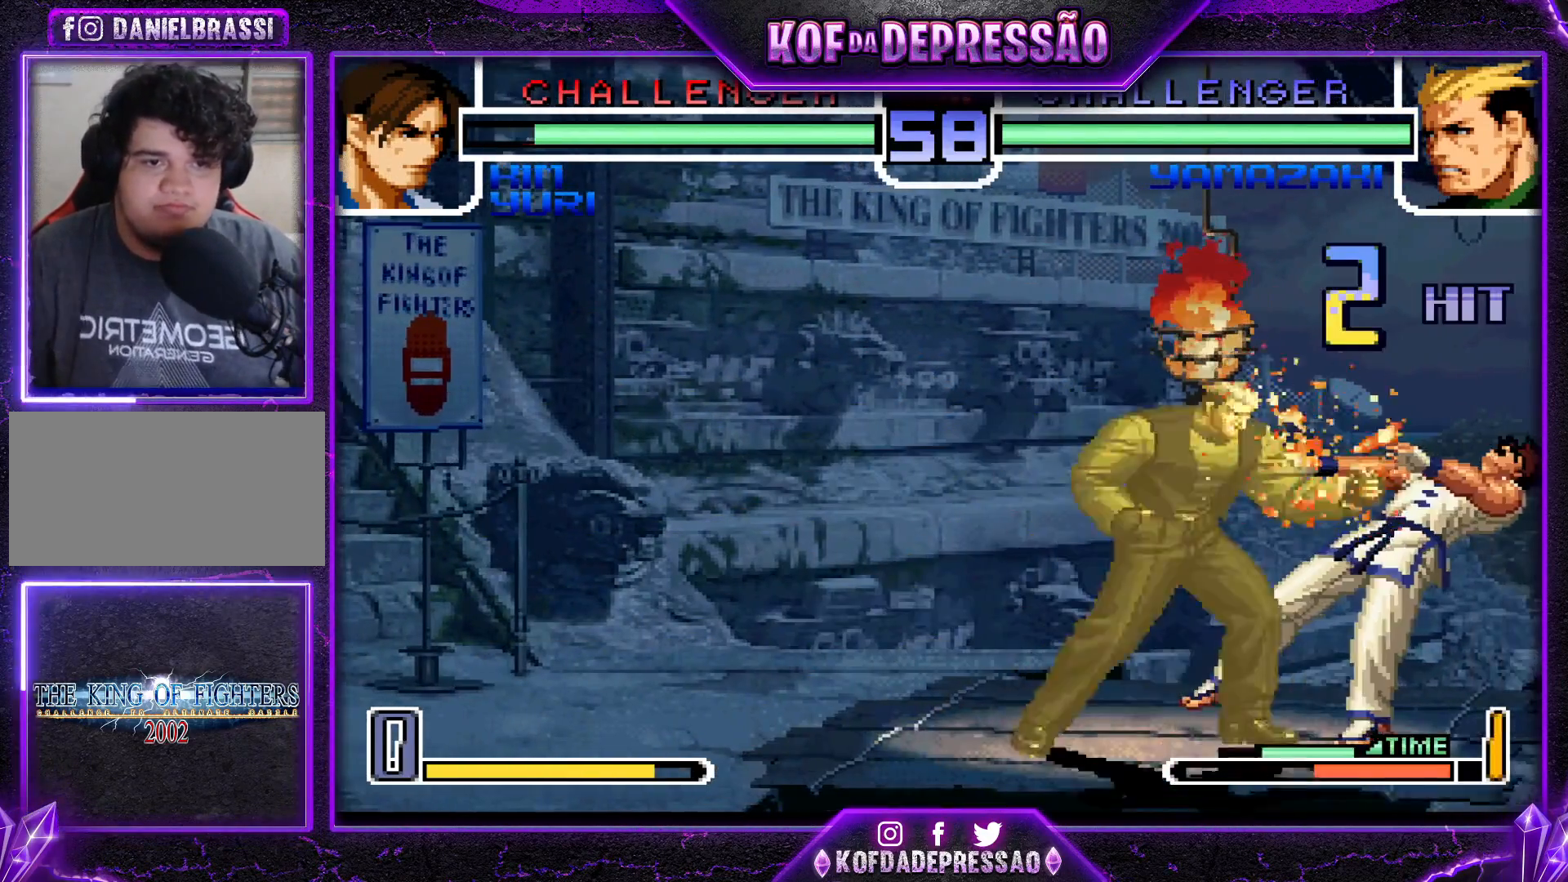
{"buttons": ["CROSS"], "left_stick": "right", "events": [[17, "left_stick", "down"], [34, "TRIANGLE", "up"], [117, "left_stick", "right"], [201, "left_stick", "down"], [317, "CROSS", "down"], [334, "left_stick", "right"]]}
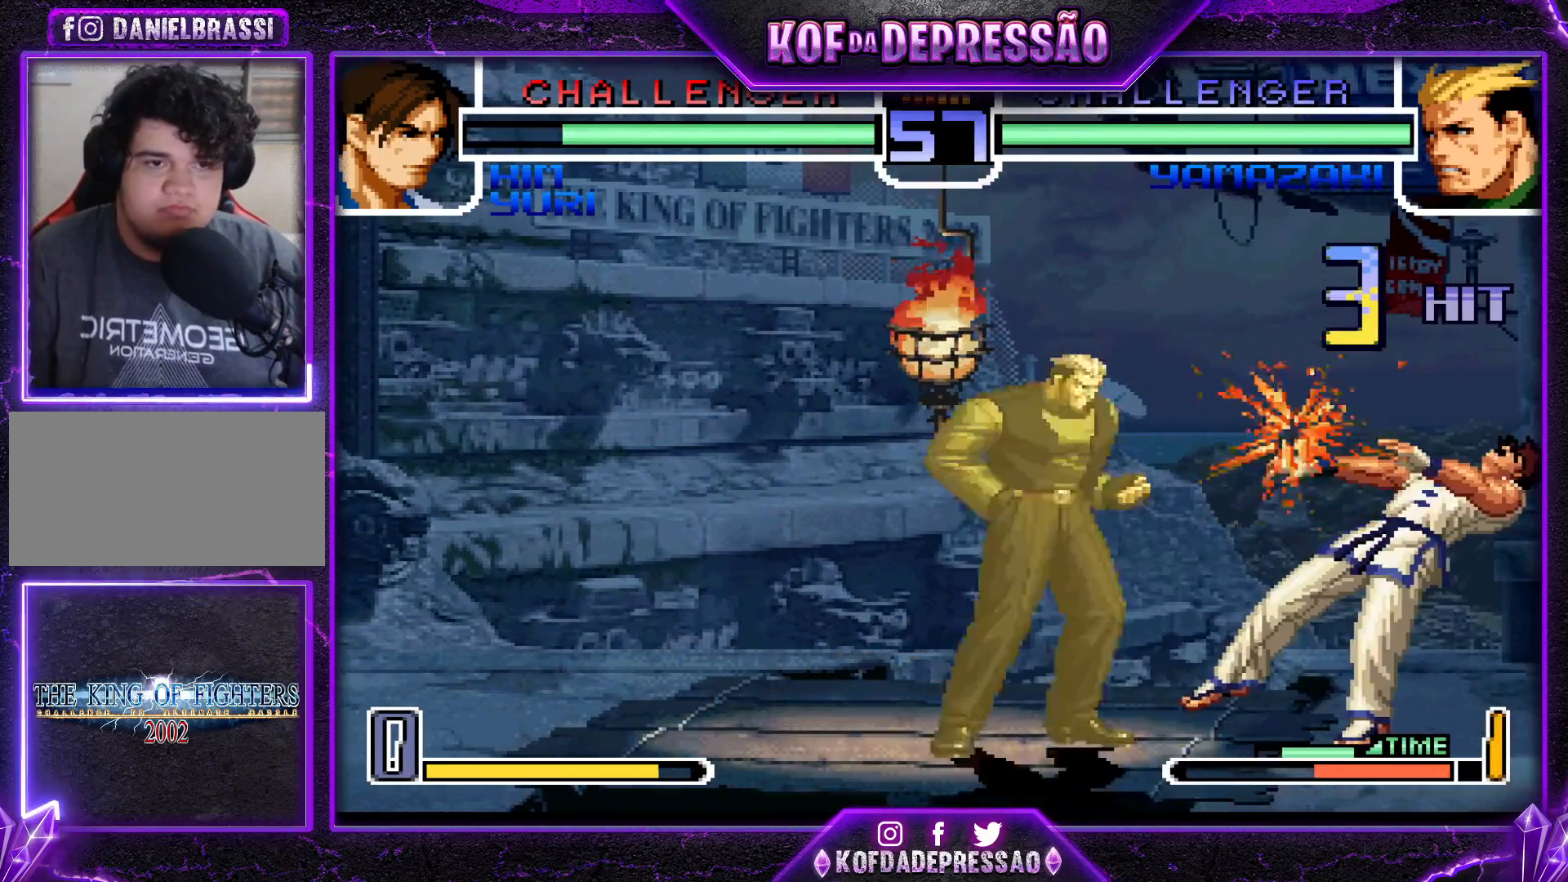
{"buttons": [], "left_stick": "right", "events": [[83, "CROSS", "up"], [83, "left_stick", "down"], [183, "left_stick", "left"], [250, "CROSS", "down"], [250, "TRIANGLE", "down"], [417, "left_stick", "center"], [467, "left_stick", "right"], [500, "CROSS", "up"], [500, "TRIANGLE", "up"]]}
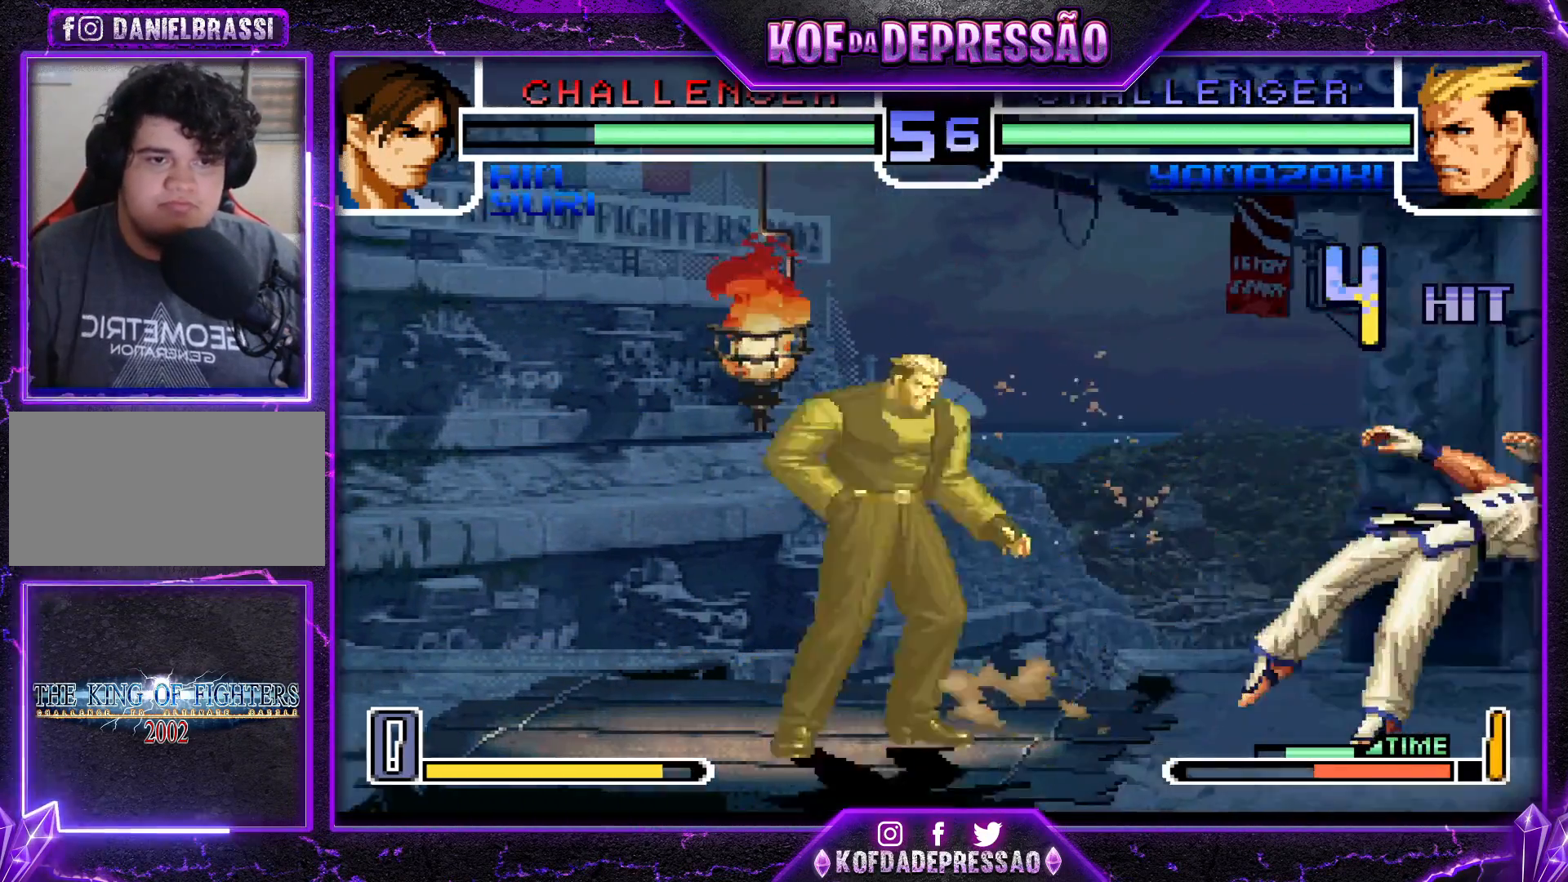
{"buttons": ["R1"], "left_stick": "down", "events": [[50, "left_stick", "down"], [151, "TRIANGLE", "down"], [217, "left_stick", "center"], [251, "TRIANGLE", "up"], [317, "left_stick", "right"], [401, "left_stick", "down"], [484, "R1", "down"]]}
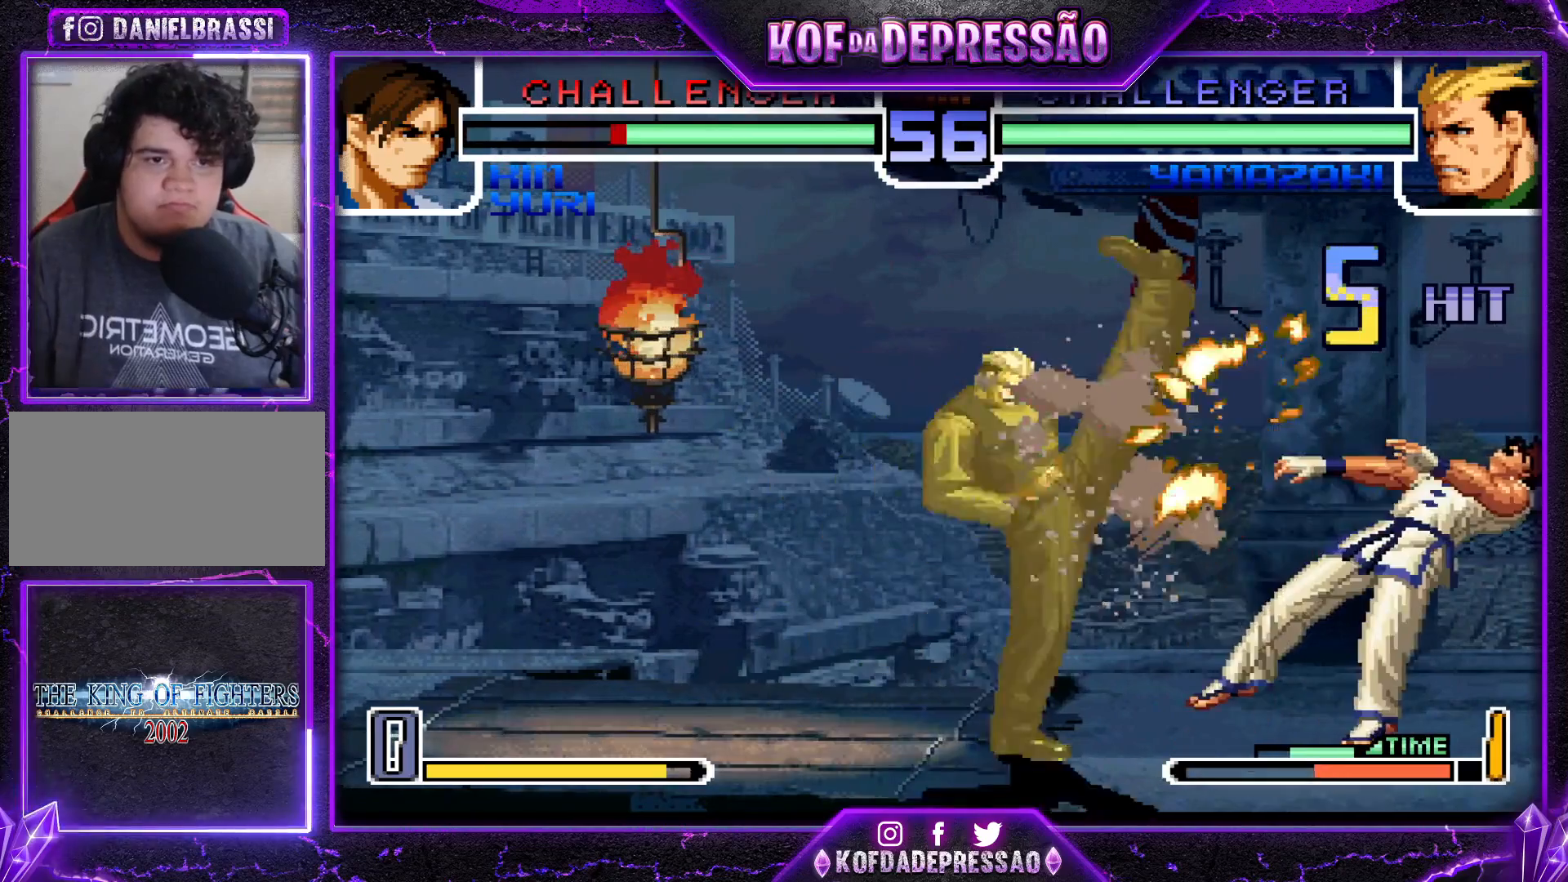
{"buttons": [], "left_stick": "right", "events": [[50, "left_stick", "center"], [83, "R1", "up"], [500, "left_stick", "right"]]}
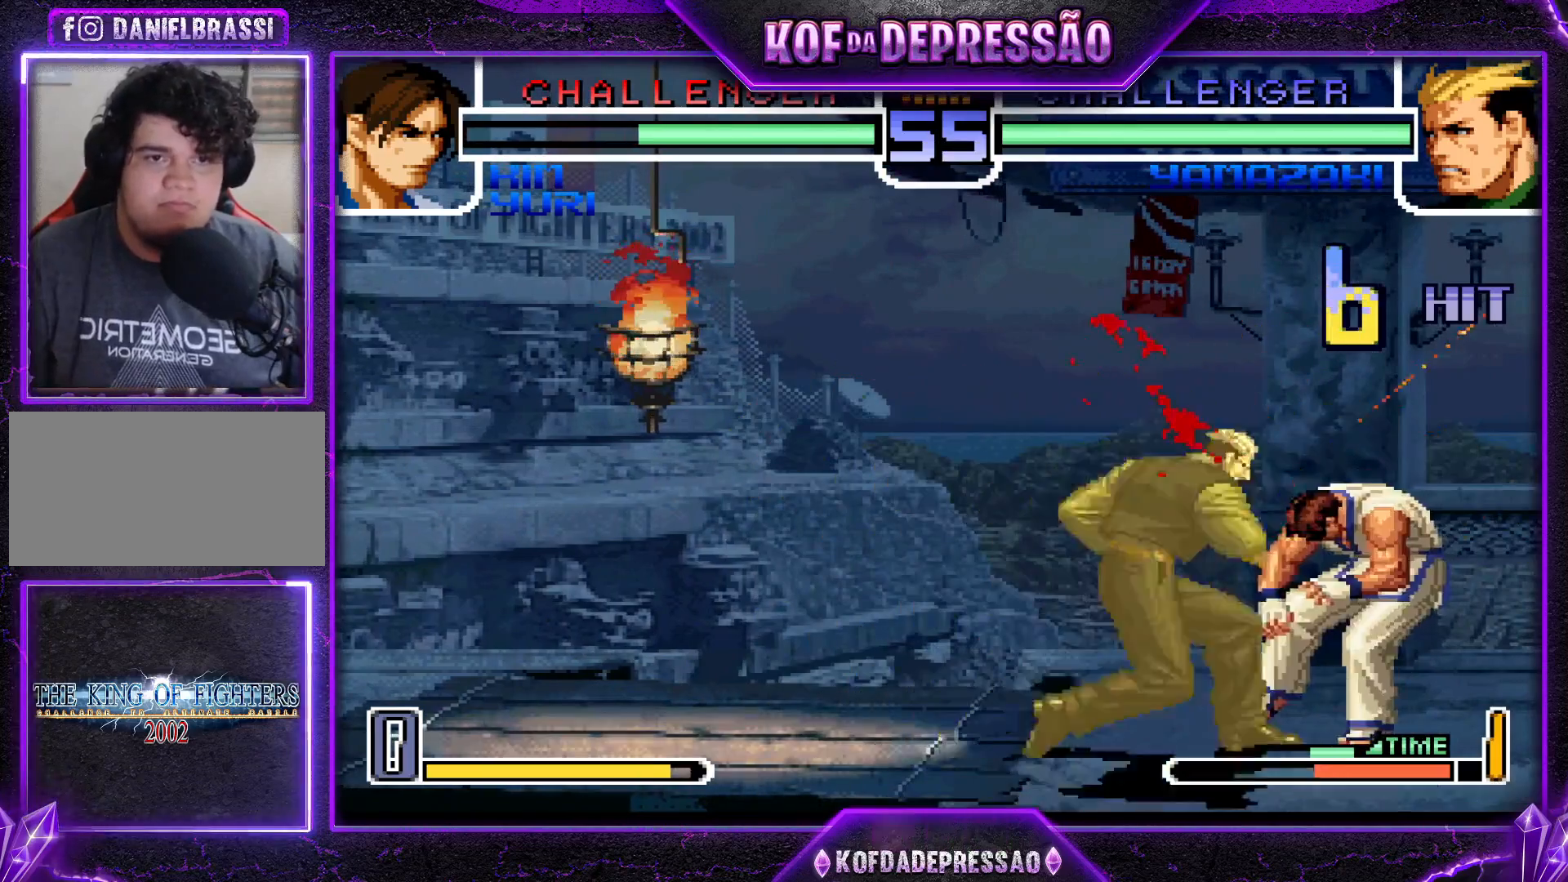
{"buttons": [], "left_stick": "down", "events": [[101, "left_stick", "down"], [217, "TRIANGLE", "down"], [284, "left_stick", "center"], [301, "TRIANGLE", "up"], [384, "left_stick", "right"], [484, "left_stick", "down"]]}
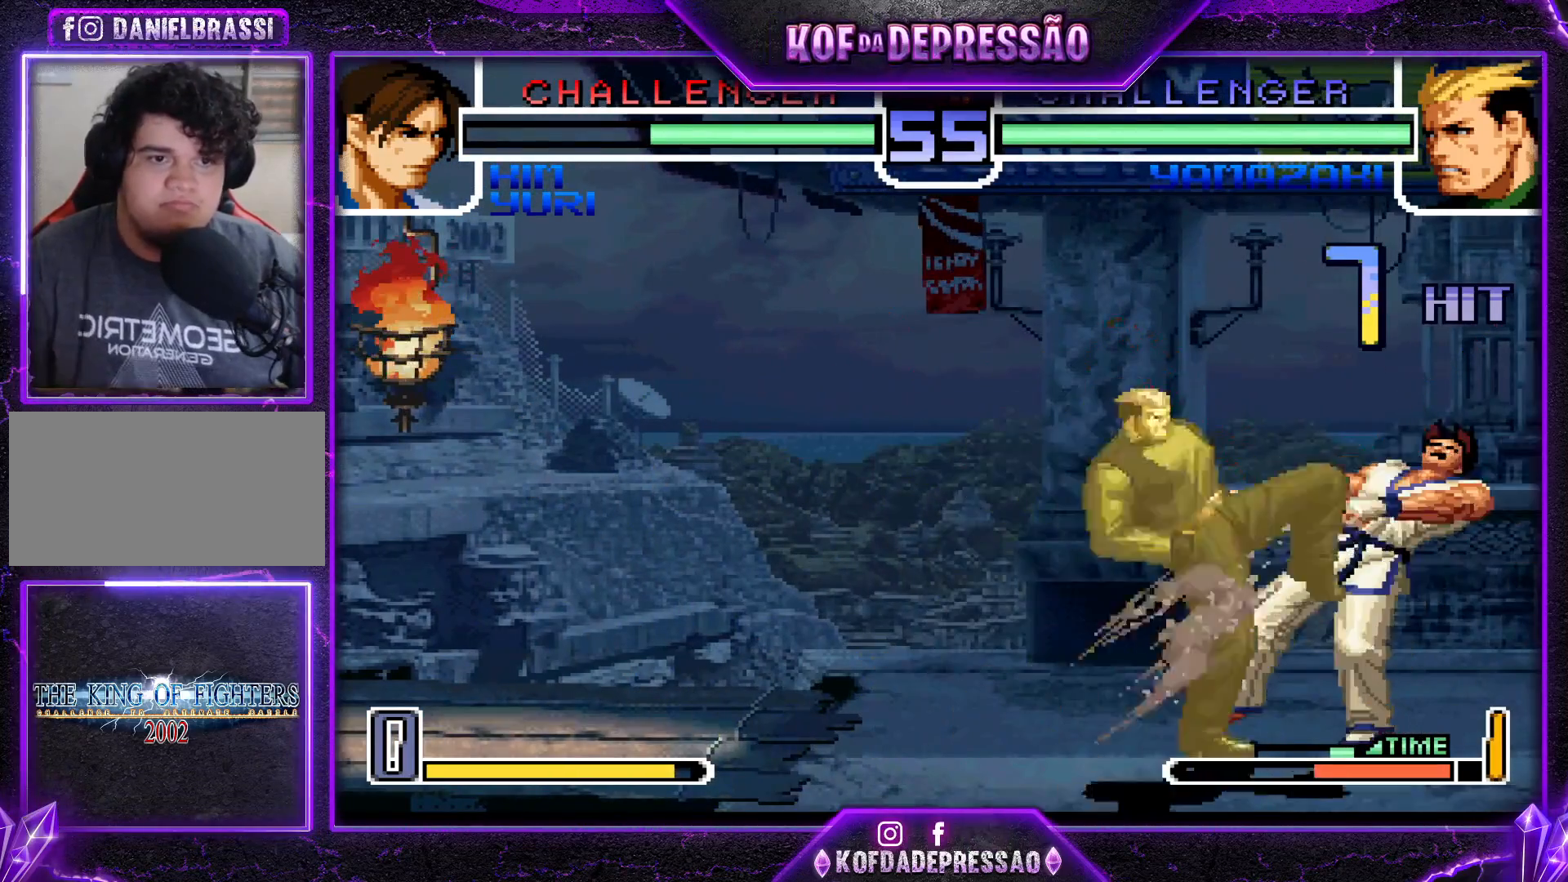
{"buttons": ["CROSS", "TRIANGLE"], "left_stick": "center", "events": [[100, "CROSS", "down"], [133, "left_stick", "right"], [284, "left_stick", "down"], [317, "CROSS", "up"], [384, "left_stick", "left"], [467, "CROSS", "down"], [467, "TRIANGLE", "down"], [500, "left_stick", "center"]]}
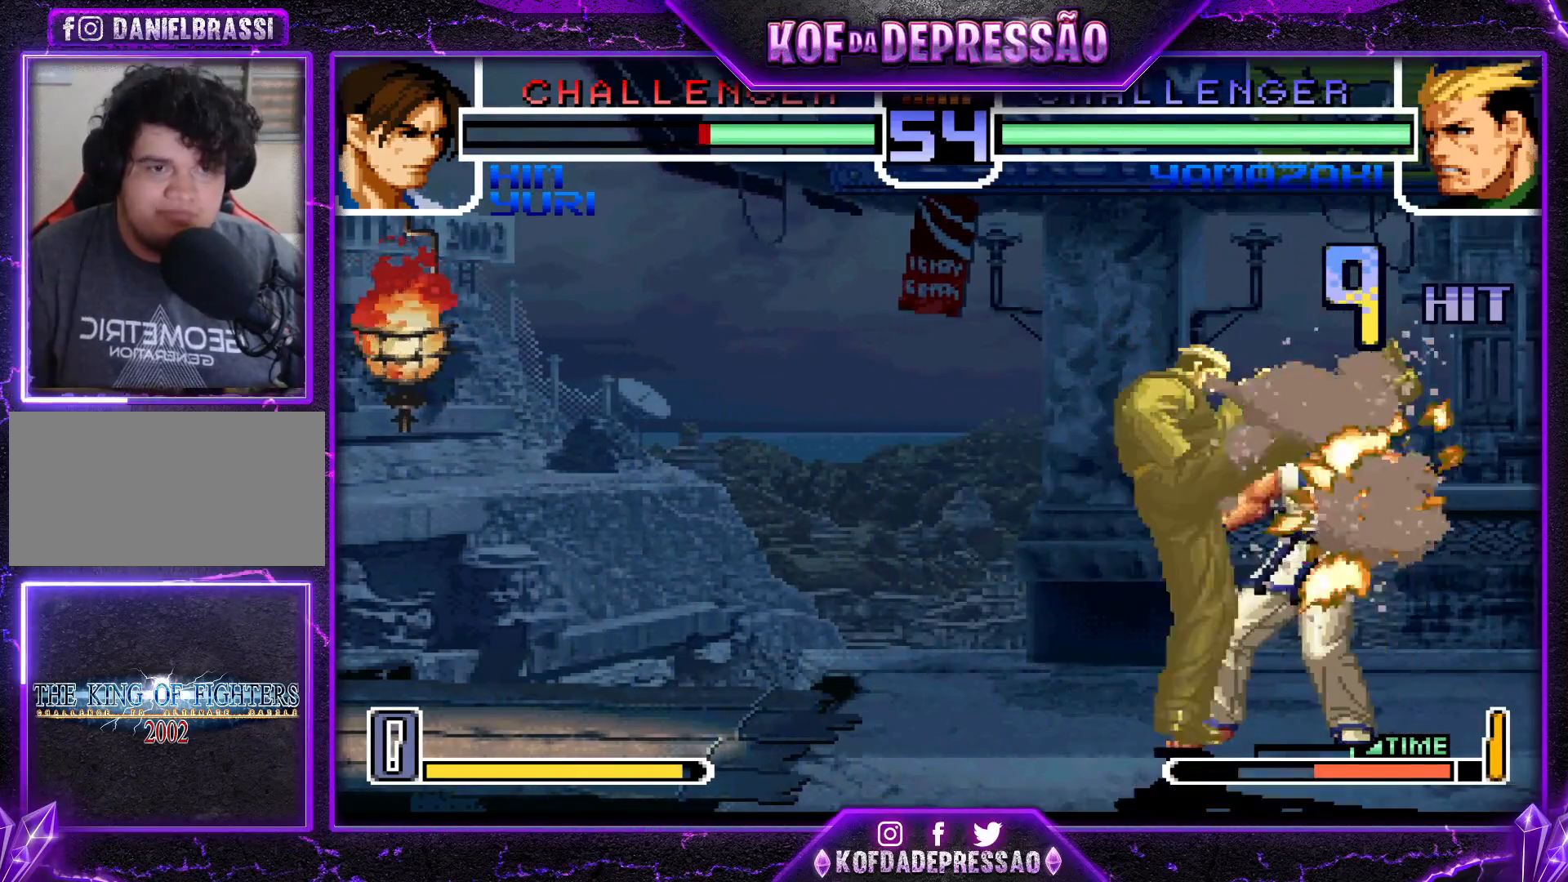
{"buttons": [], "left_stick": "right", "events": [[134, "left_stick", "left"], [184, "left_stick", "down"], [234, "TRIANGLE", "up"], [251, "CROSS", "up"], [334, "left_stick", "down-left"], [401, "left_stick", "down-right"], [468, "left_stick", "right"]]}
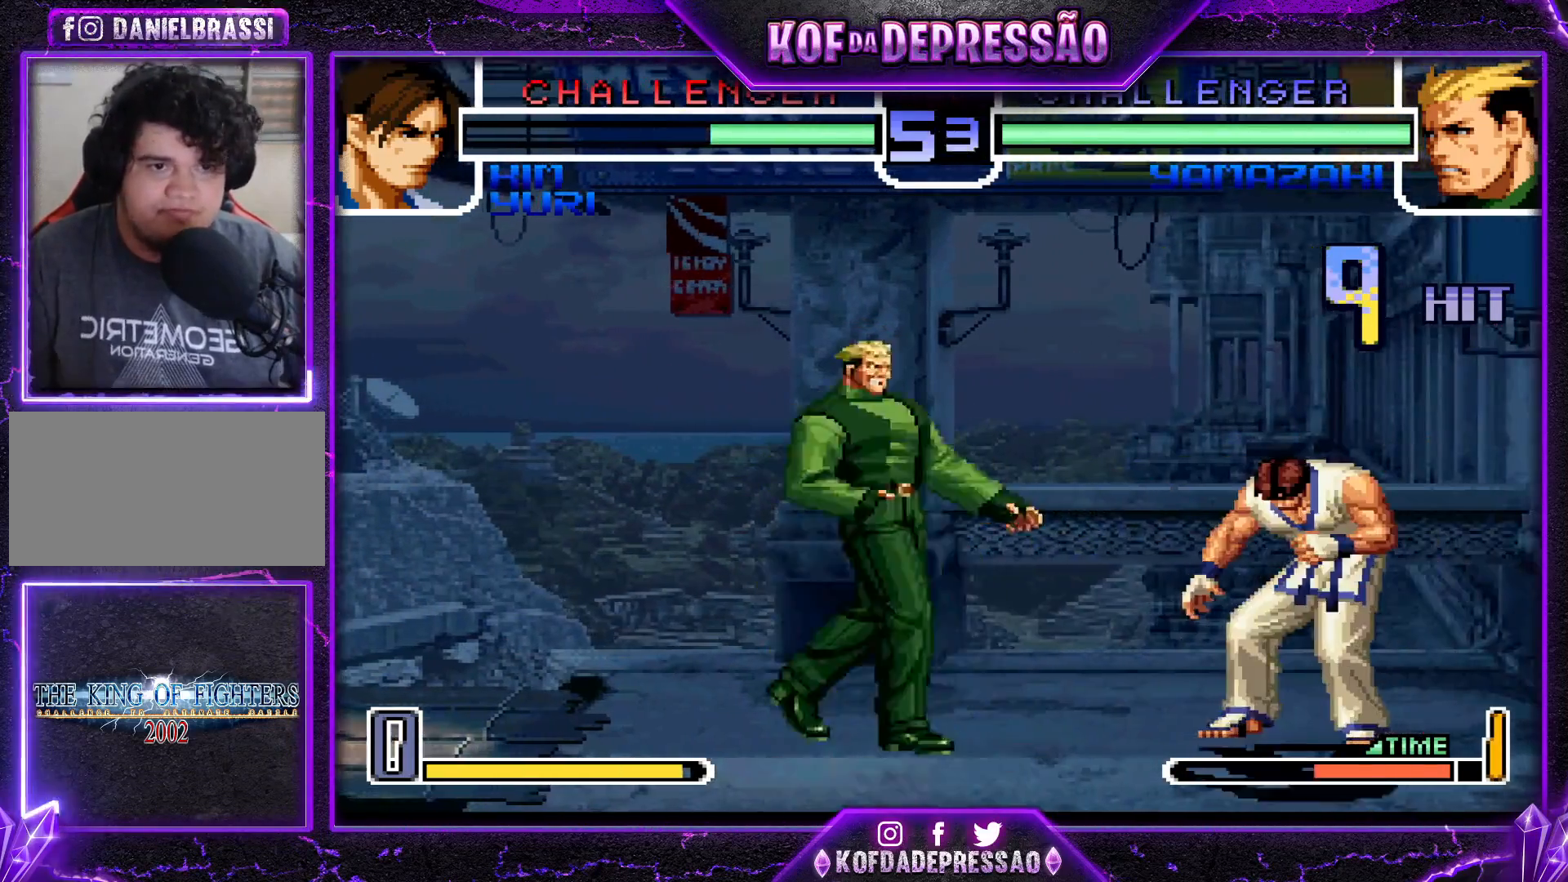
{"buttons": [], "left_stick": "center", "events": [[17, "R1", "down"], [17, "SQUARE", "down"], [67, "left_stick", "center"], [200, "SQUARE", "up"], [217, "R1", "up"]]}
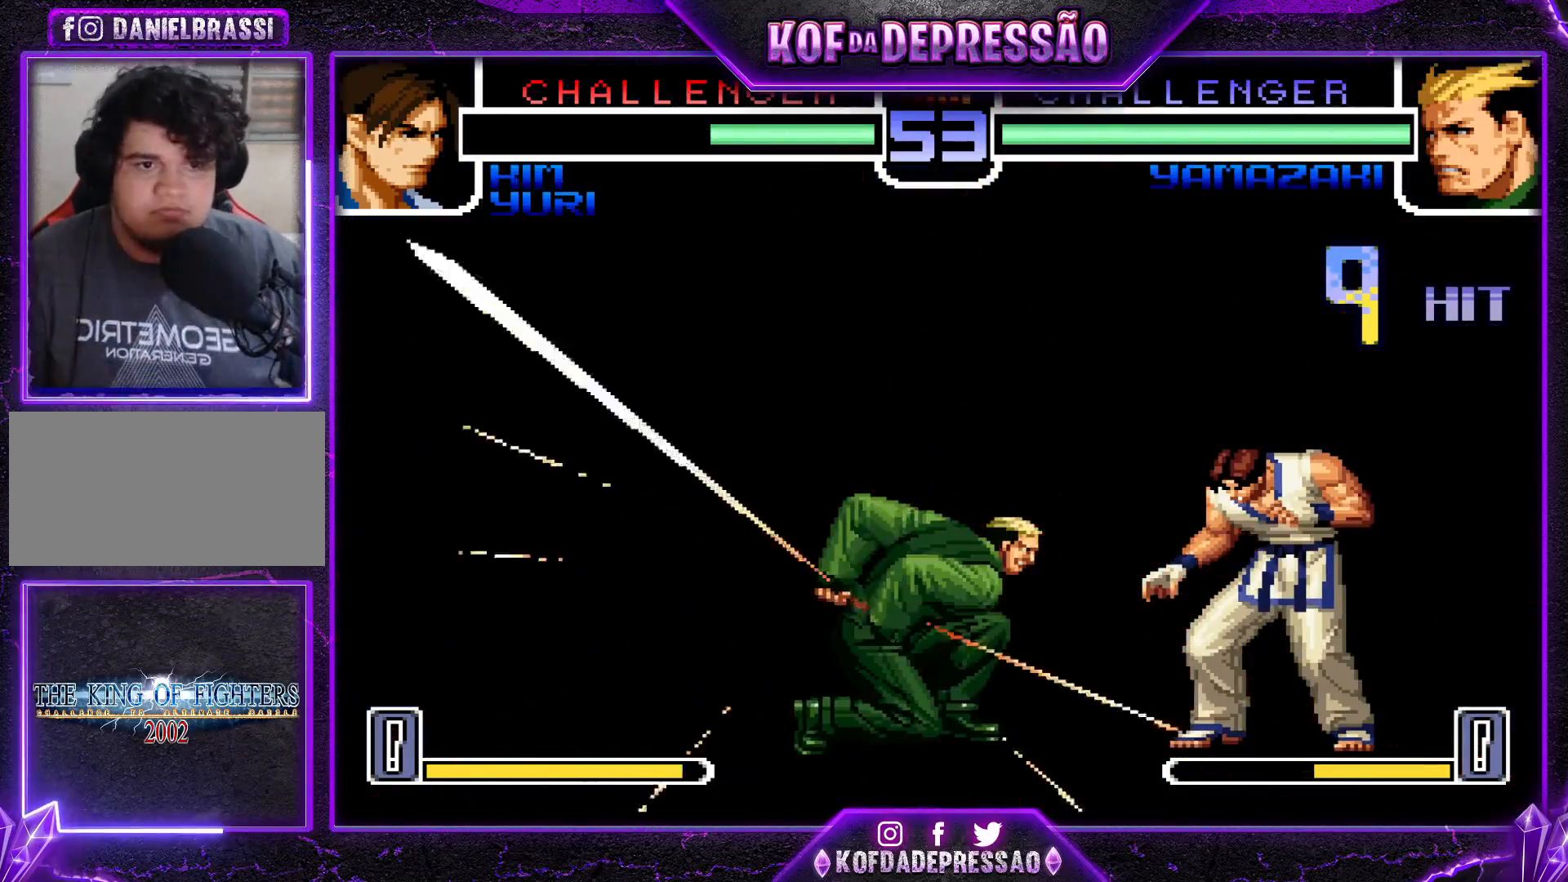
{"buttons": [], "left_stick": "center", "events": [[184, "CROSS", "down"], [251, "CROSS", "up"], [401, "CROSS", "down"], [484, "CROSS", "up"]]}
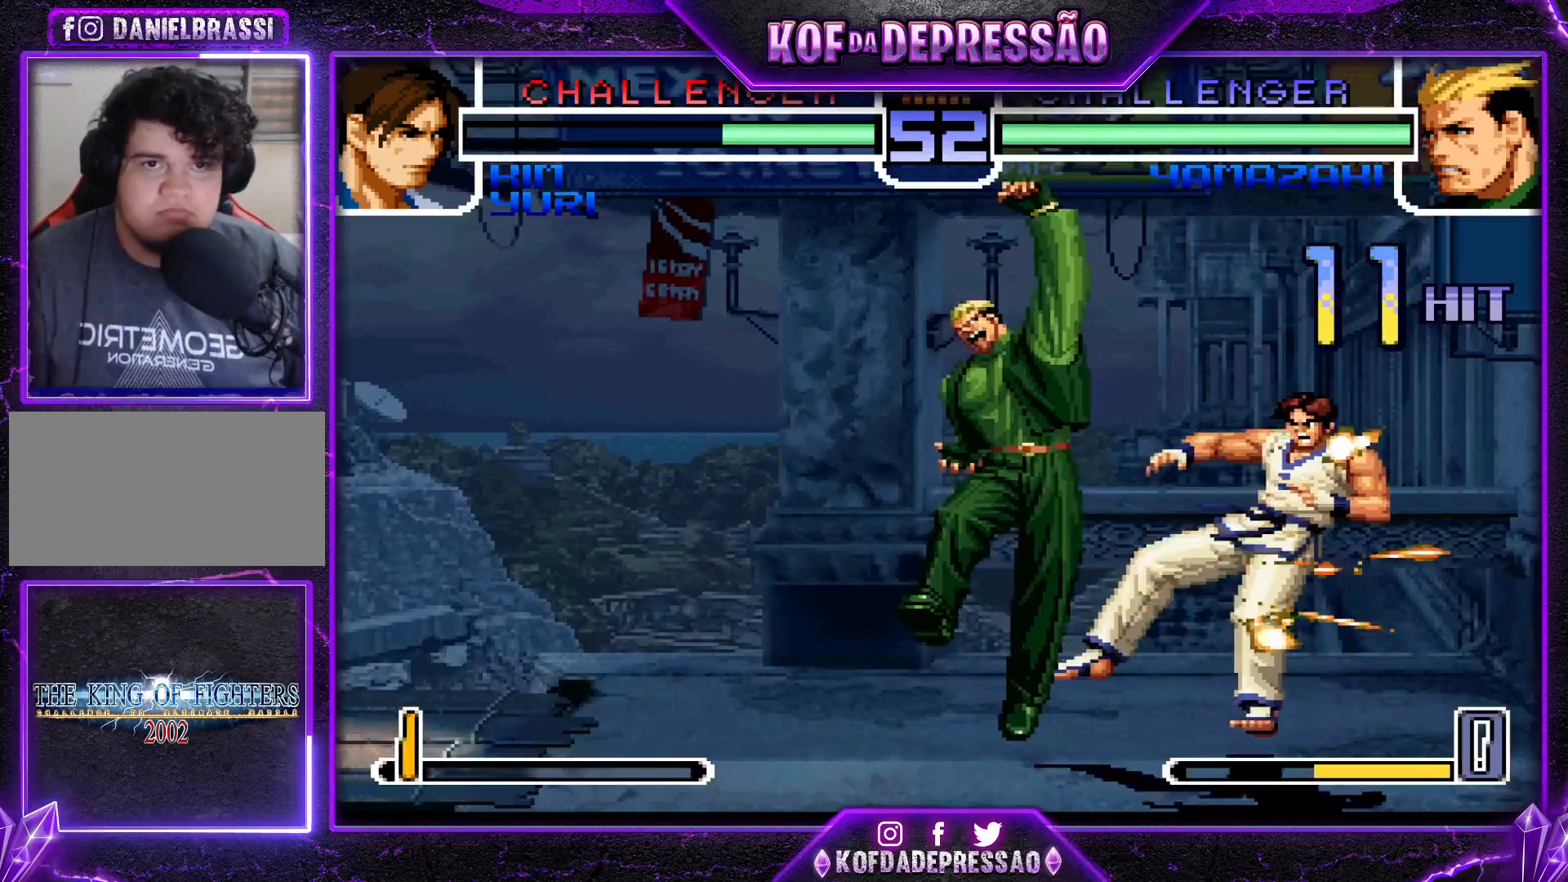
{"buttons": [], "left_stick": "center", "events": [[350, "CIRCLE", "down"], [350, "CROSS", "down"], [350, "SQUARE", "down"], [350, "TRIANGLE", "down"], [367, "CIRCLE", "up"], [417, "CROSS", "up"], [417, "SQUARE", "up"], [417, "TRIANGLE", "up"]]}
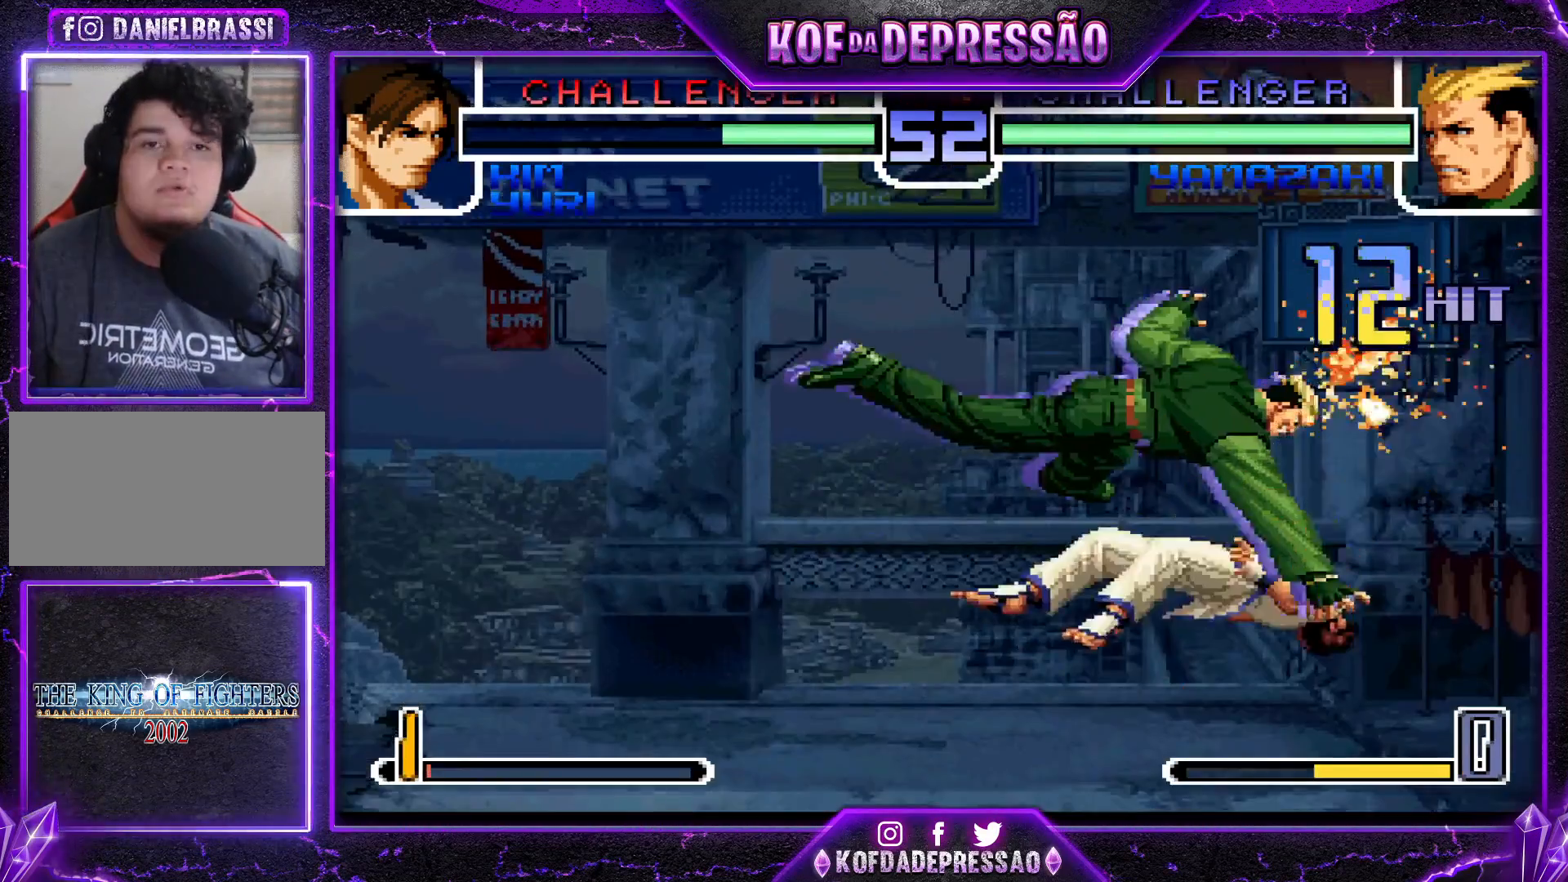
{"buttons": [], "left_stick": "center", "events": []}
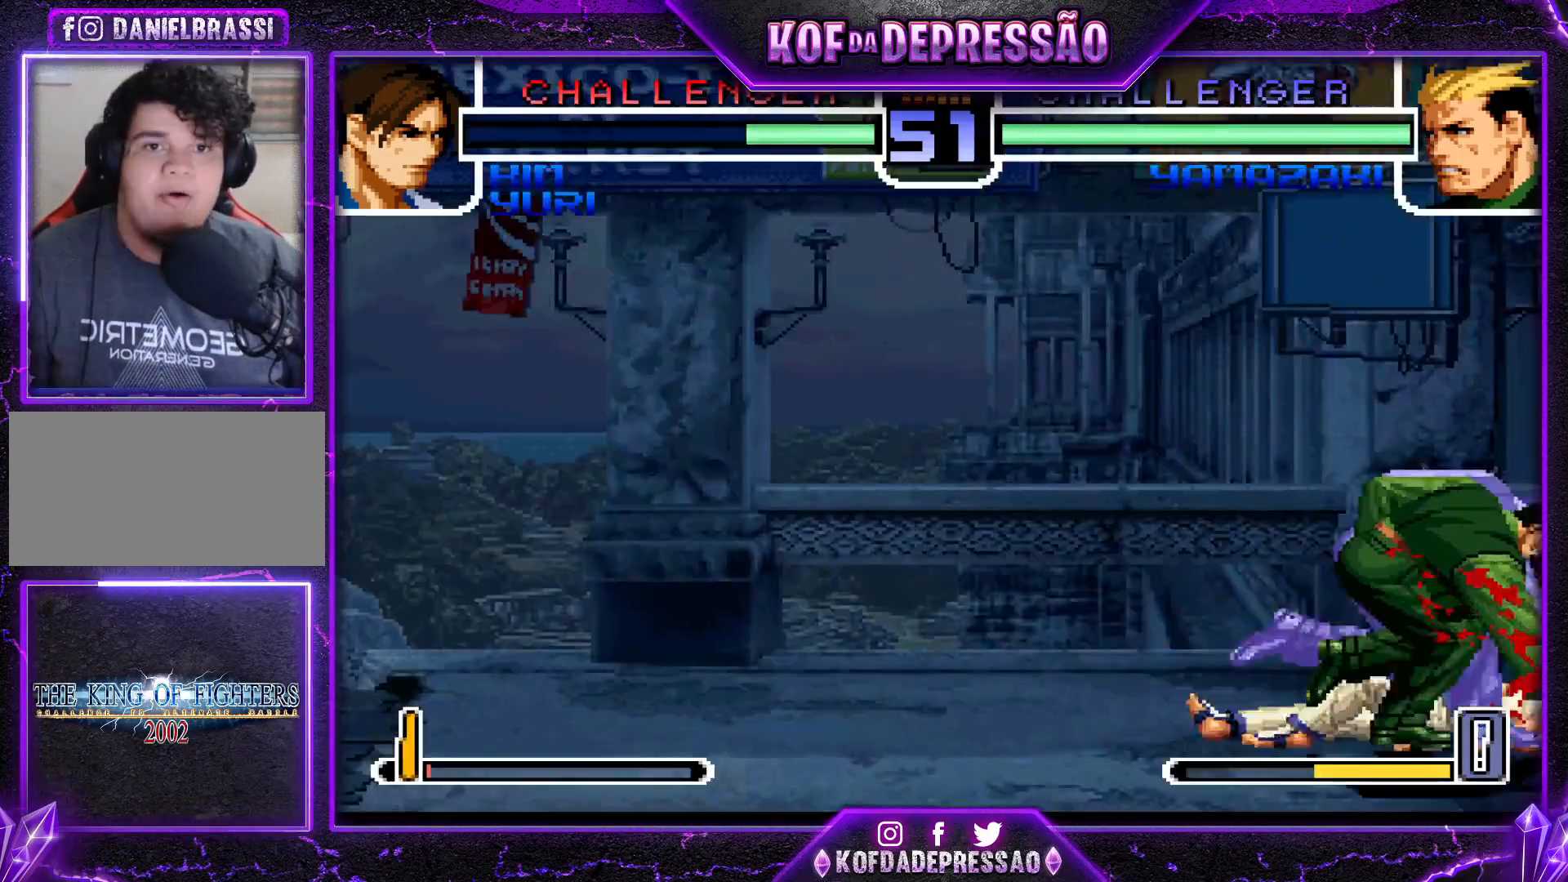
{"buttons": [], "left_stick": "center", "events": []}
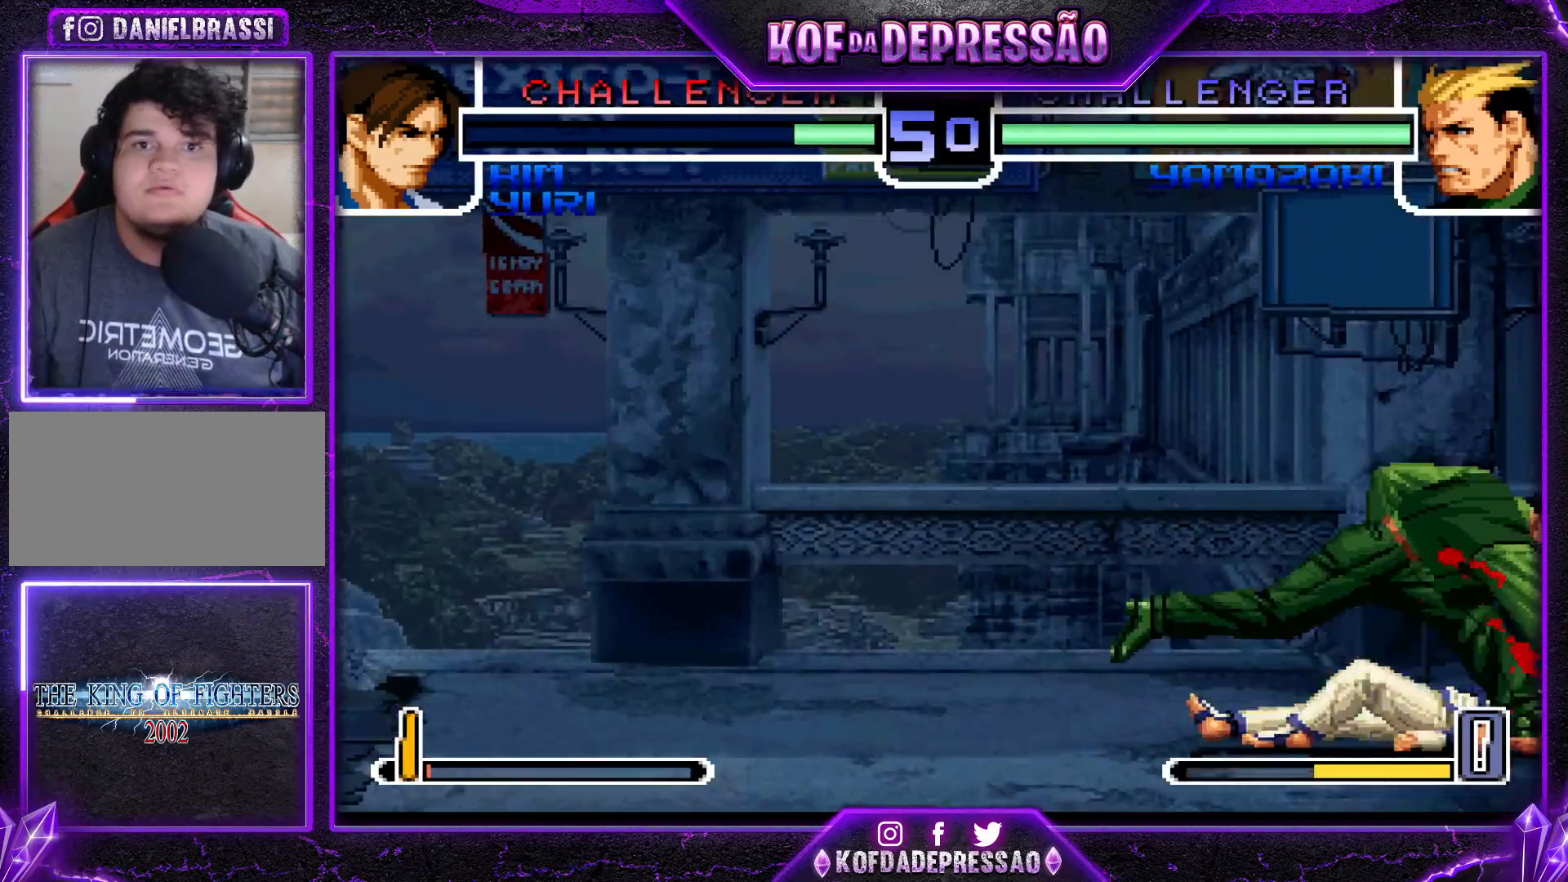
{"buttons": [], "left_stick": "center", "events": []}
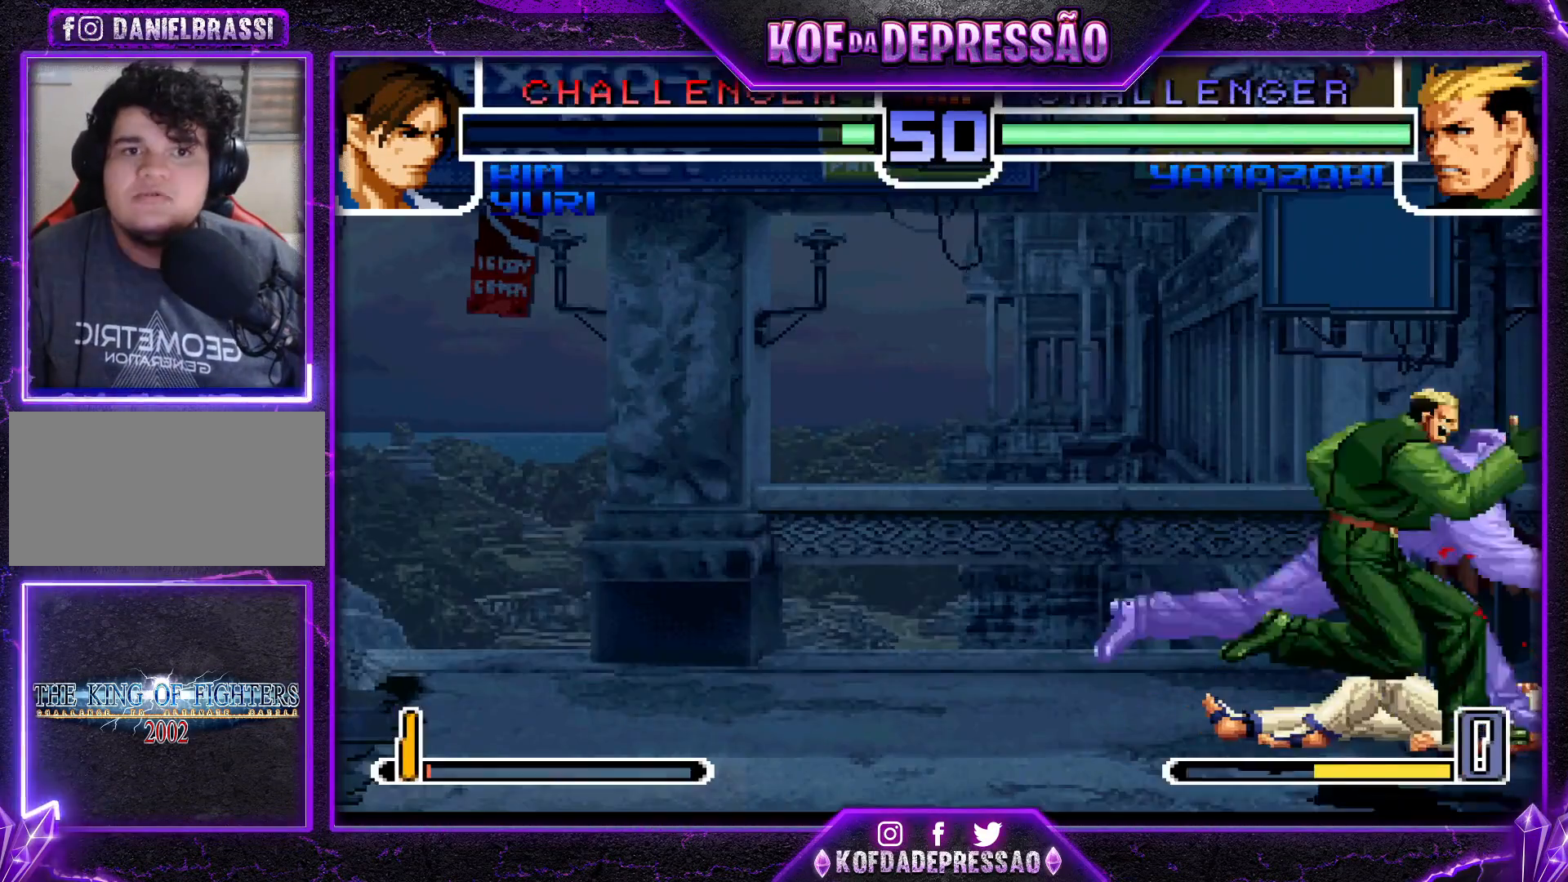
{"buttons": [], "left_stick": "center", "events": []}
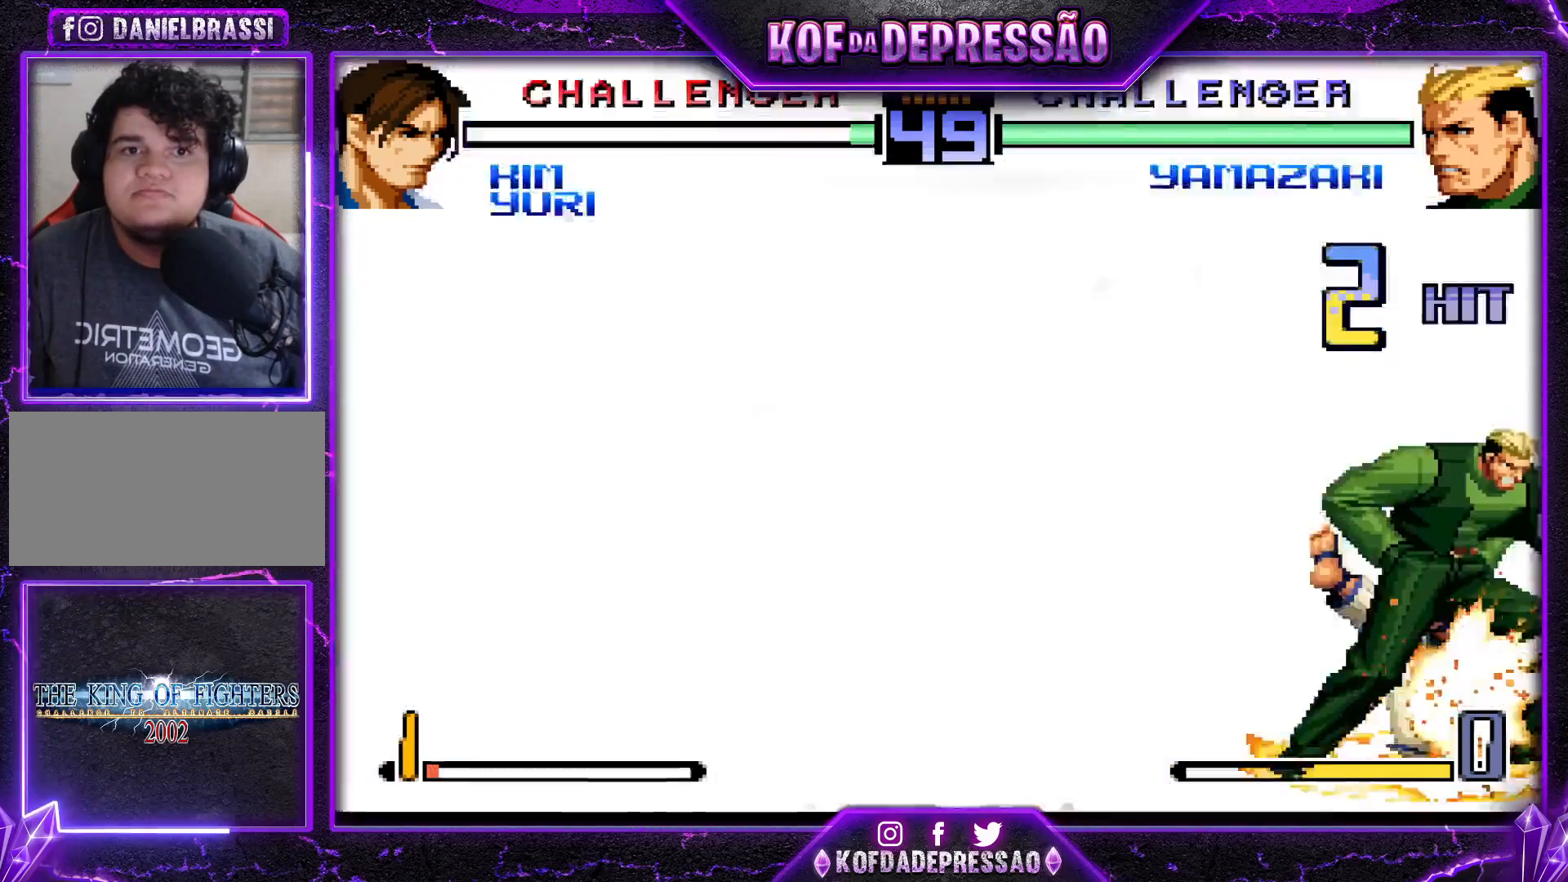
{"buttons": [], "left_stick": "center", "events": []}